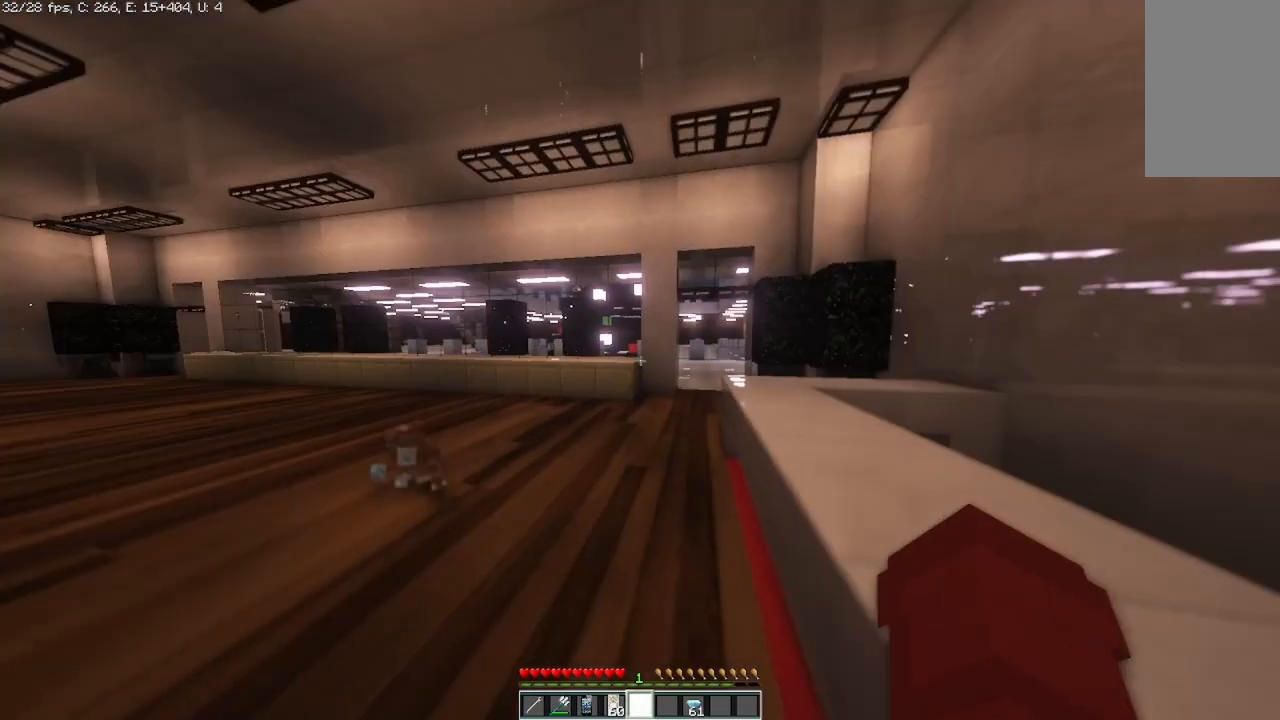
Gameplay with keyboard and mouse; each line is a JSON object with the keys and mouse buttons held at the frame after it. "events" lists presses ("down") and releases ("up") of "a", "d", "s", "space", "w", "mouse_left" and "mouse_right" between this image and that frame as [ms after this image, input, new state], when the widget could be followed in between. "mouse_left", "mouse_right" = the "left", "right" buttons of the "mouse" list. No other keys are recorded. Fast repeated clicks can show as one long hold. Mouse movement is not recorded.
{"keys": ["w"], "mouse": [], "events": [[375, "w", "down"]]}
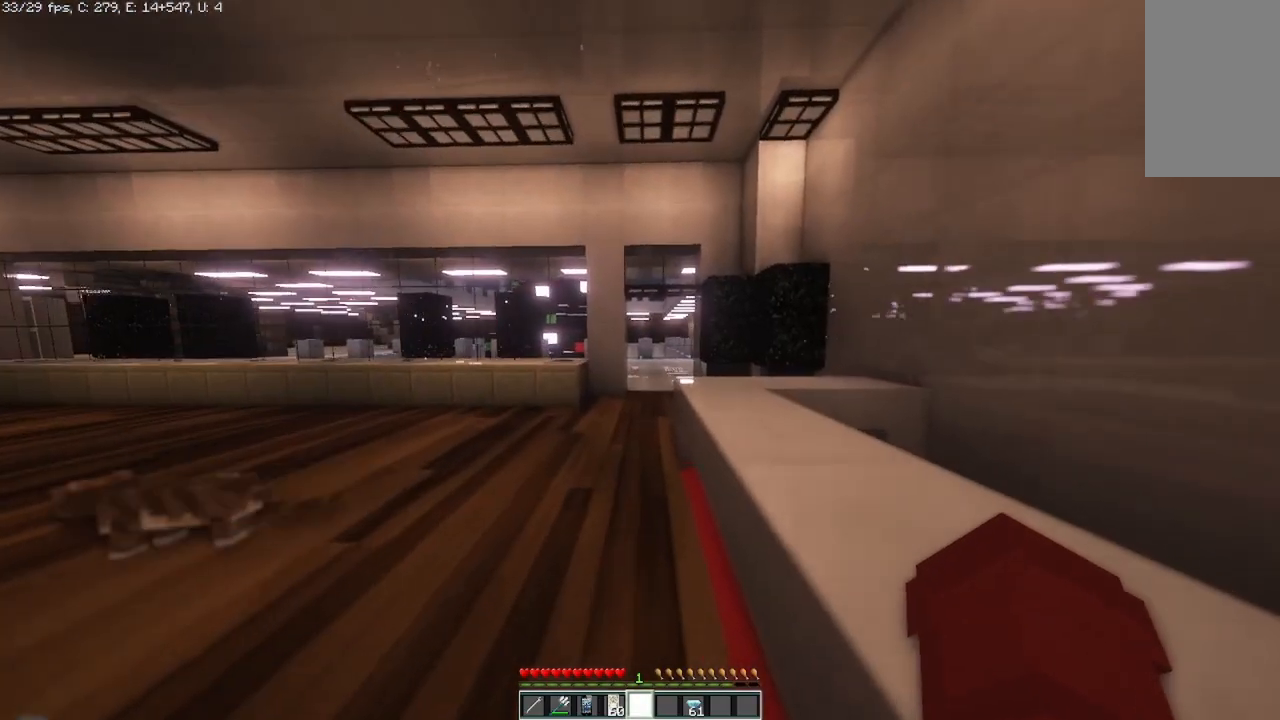
{"keys": ["w"], "mouse": [], "events": []}
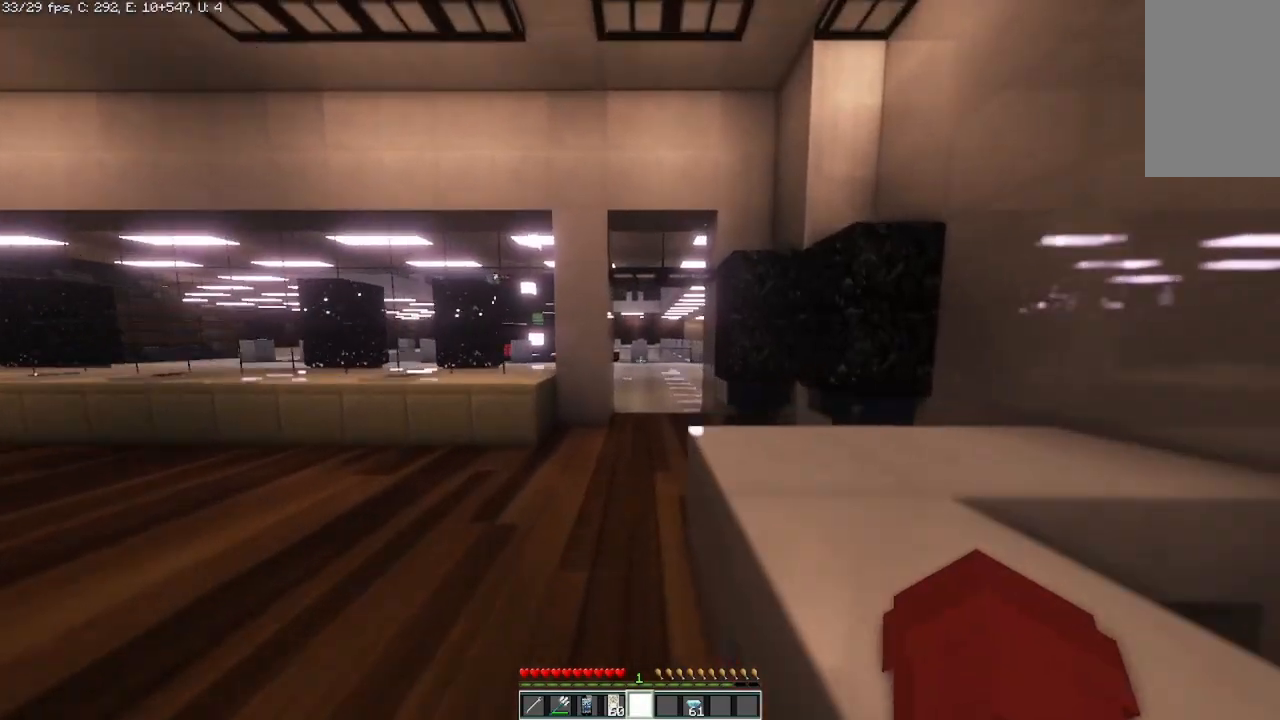
{"keys": ["w"], "mouse": [], "events": []}
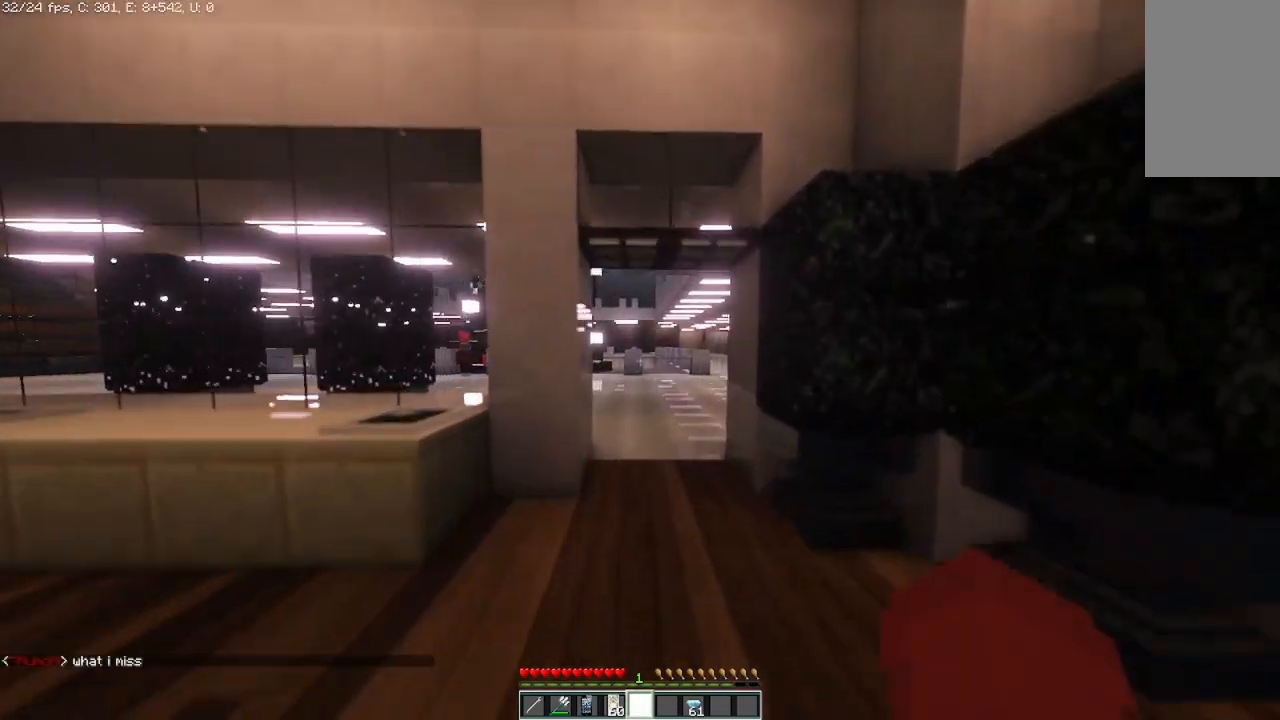
{"keys": ["w"], "mouse": [], "events": []}
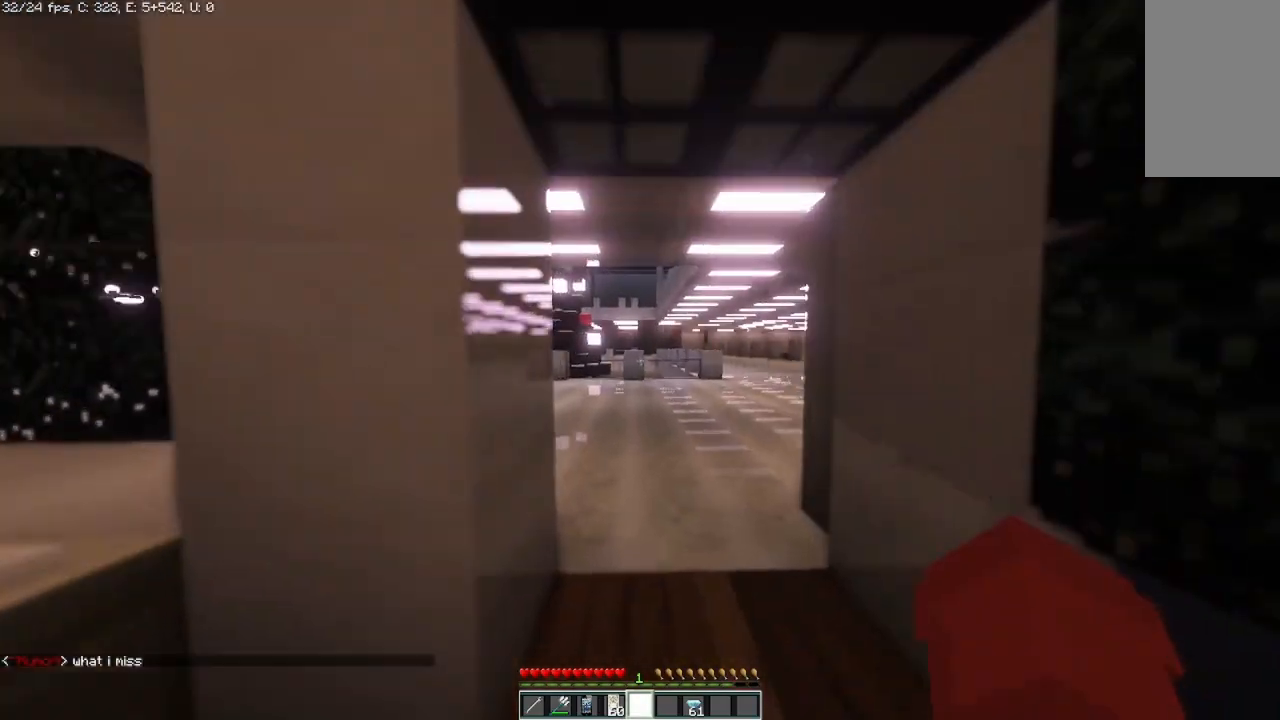
{"keys": ["w"], "mouse": [], "events": []}
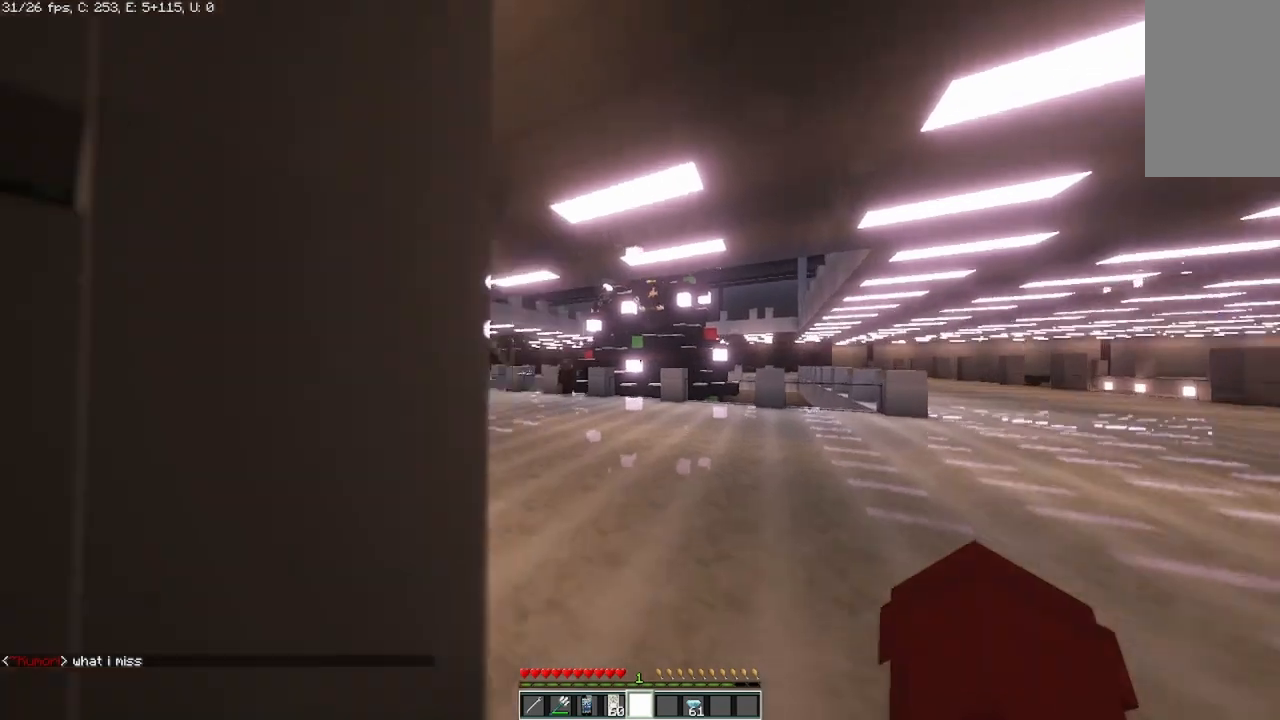
{"keys": ["w"], "mouse": [], "events": [[125, "w", "up"], [417, "w", "down"]]}
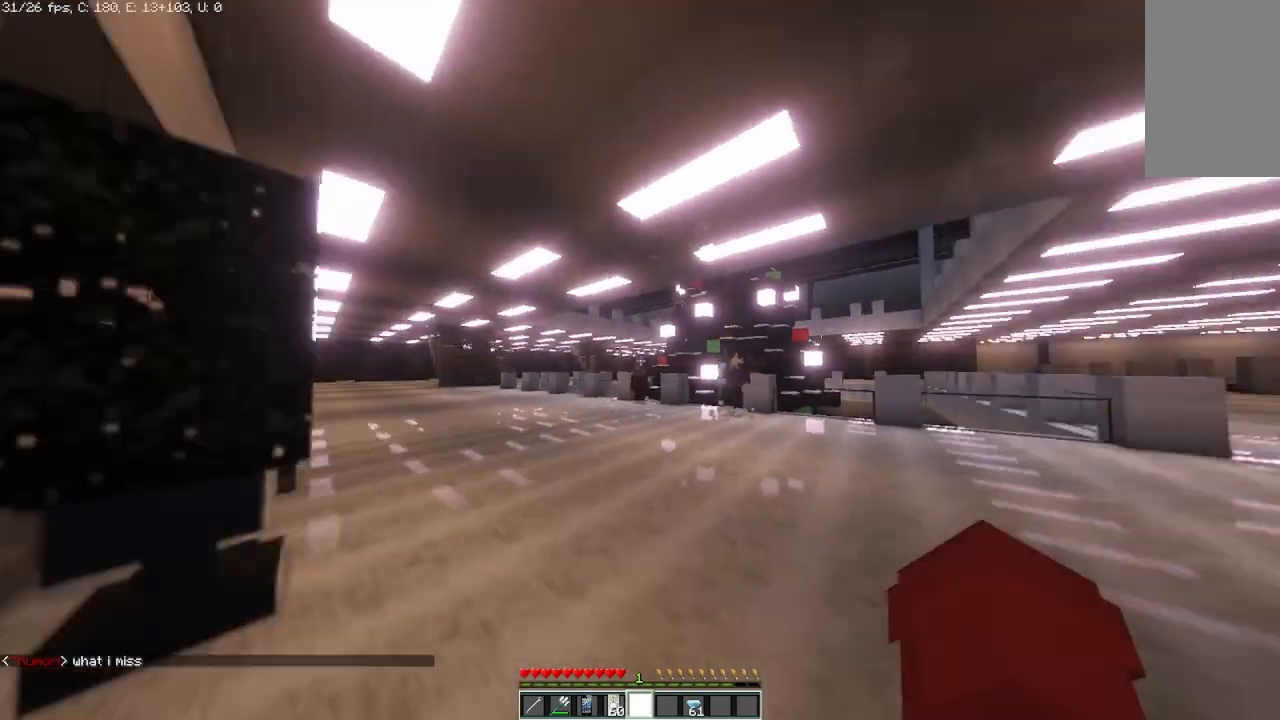
{"keys": ["w"], "mouse": [], "events": []}
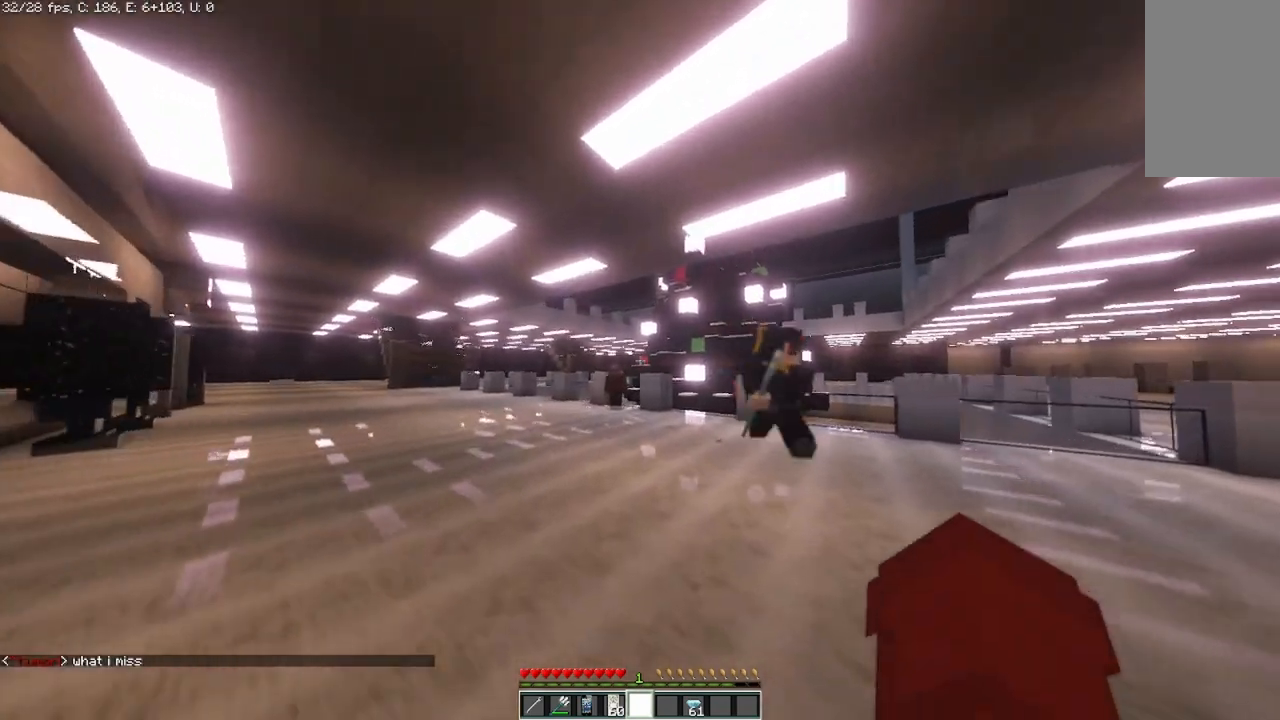
{"keys": ["w"], "mouse": [], "events": []}
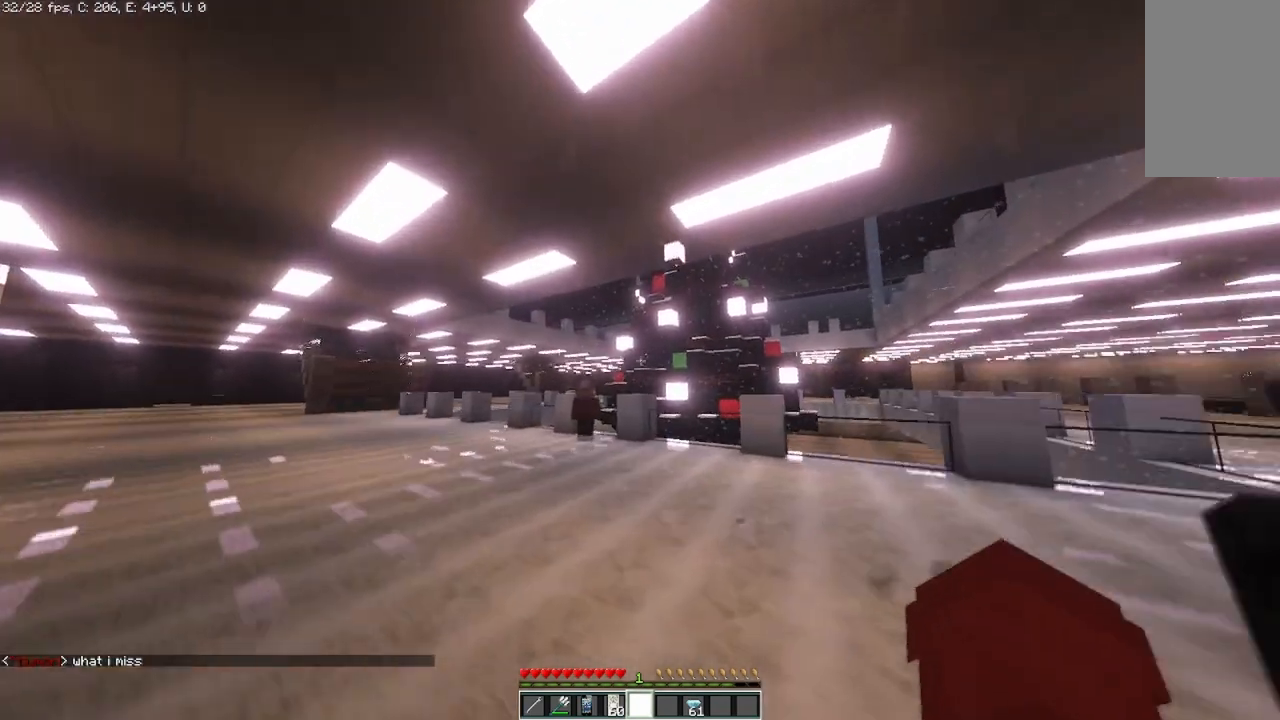
{"keys": [], "mouse": [], "events": [[417, "w", "up"]]}
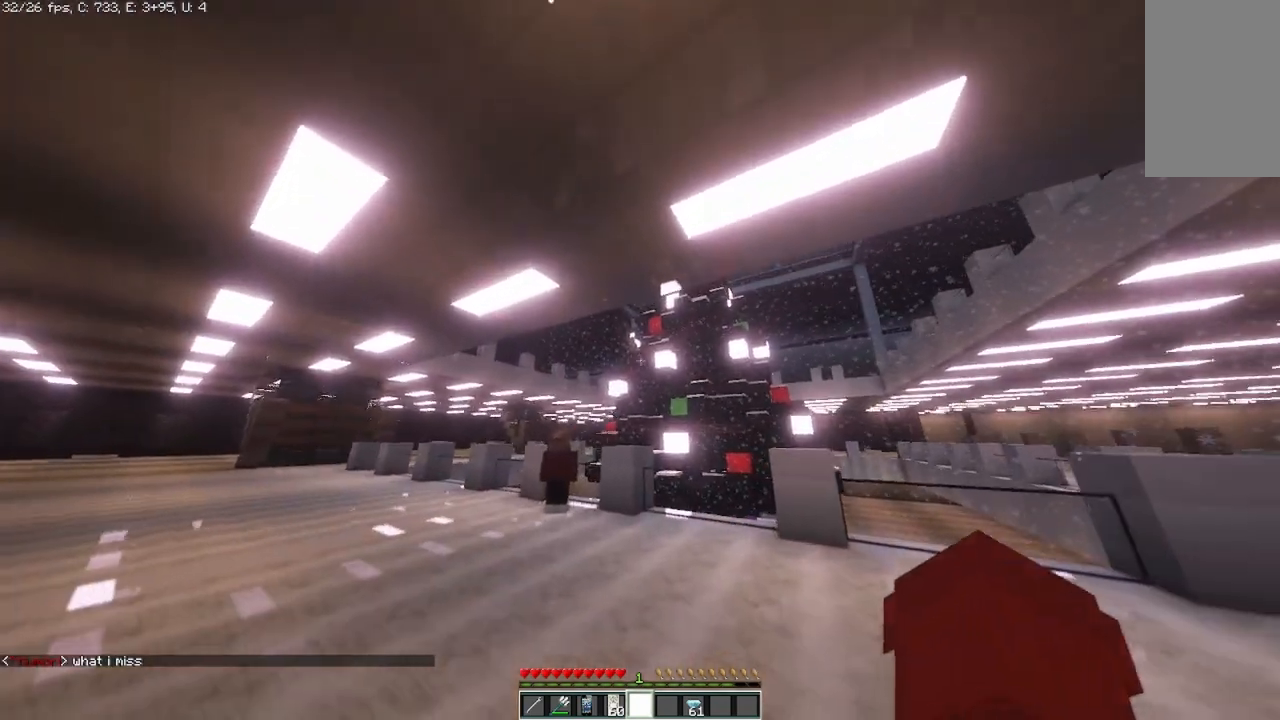
{"keys": [], "mouse": [], "events": []}
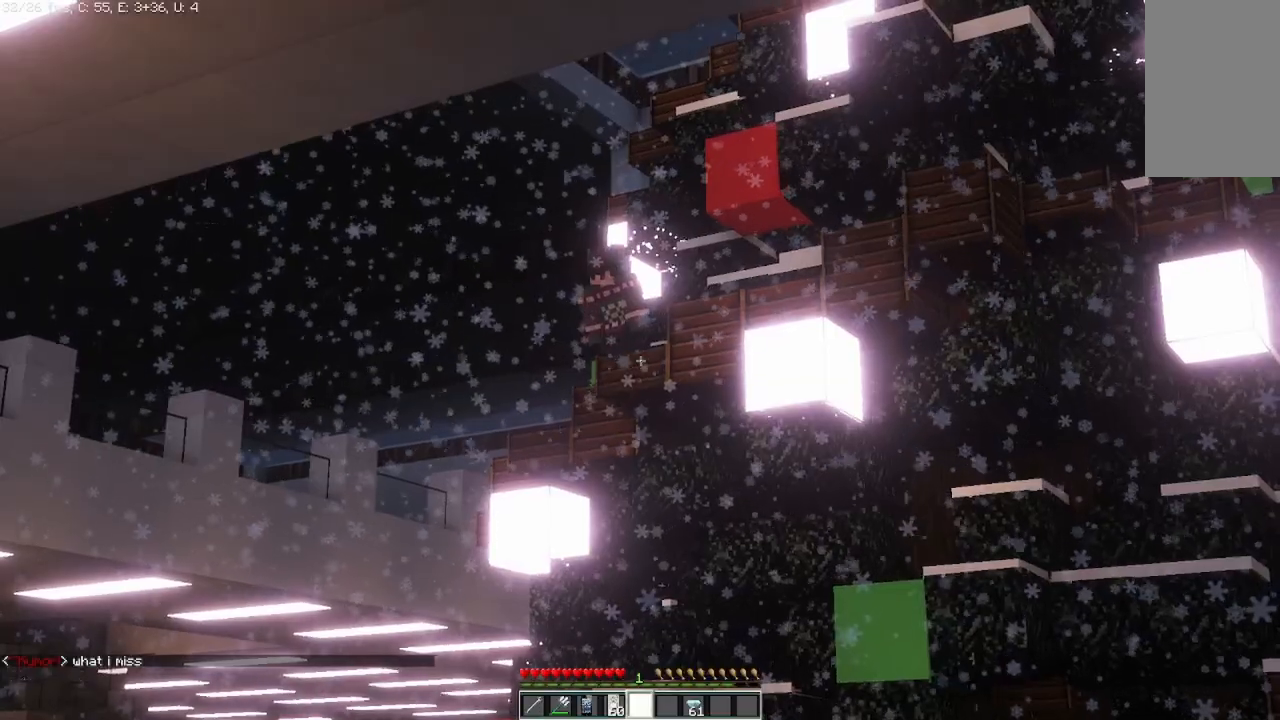
{"keys": [], "mouse": [], "events": []}
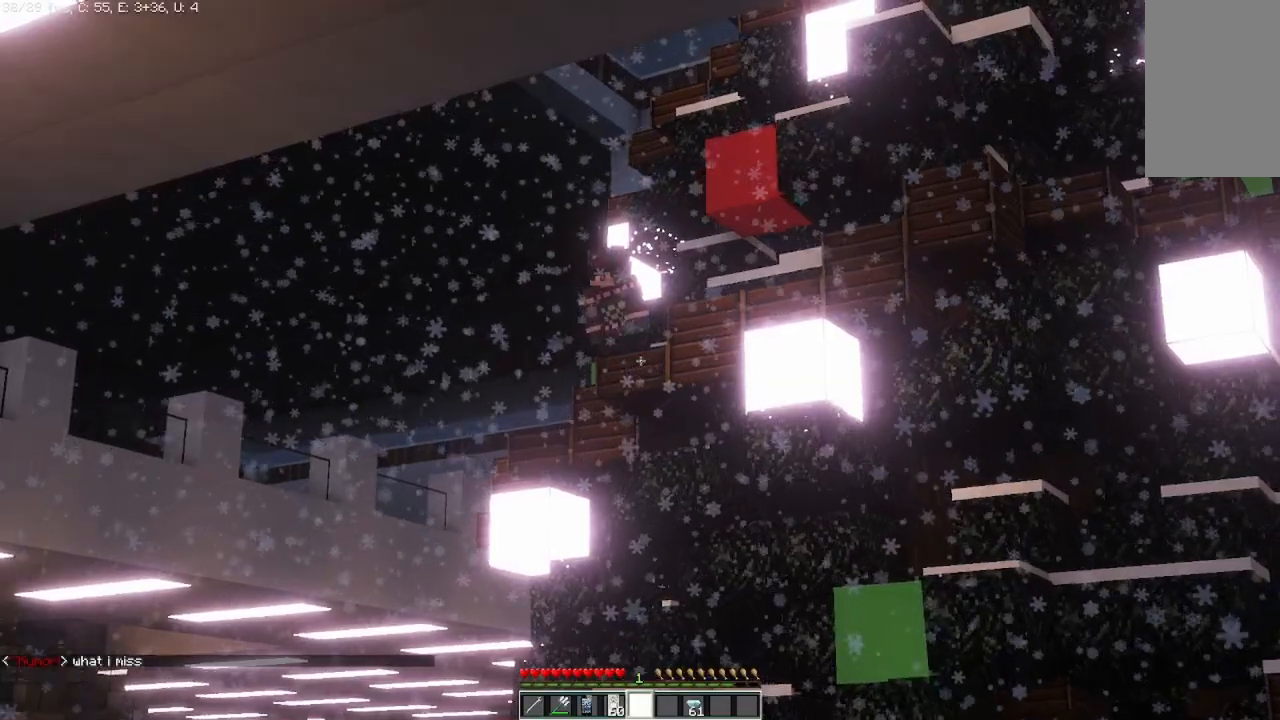
{"keys": [], "mouse": [], "events": []}
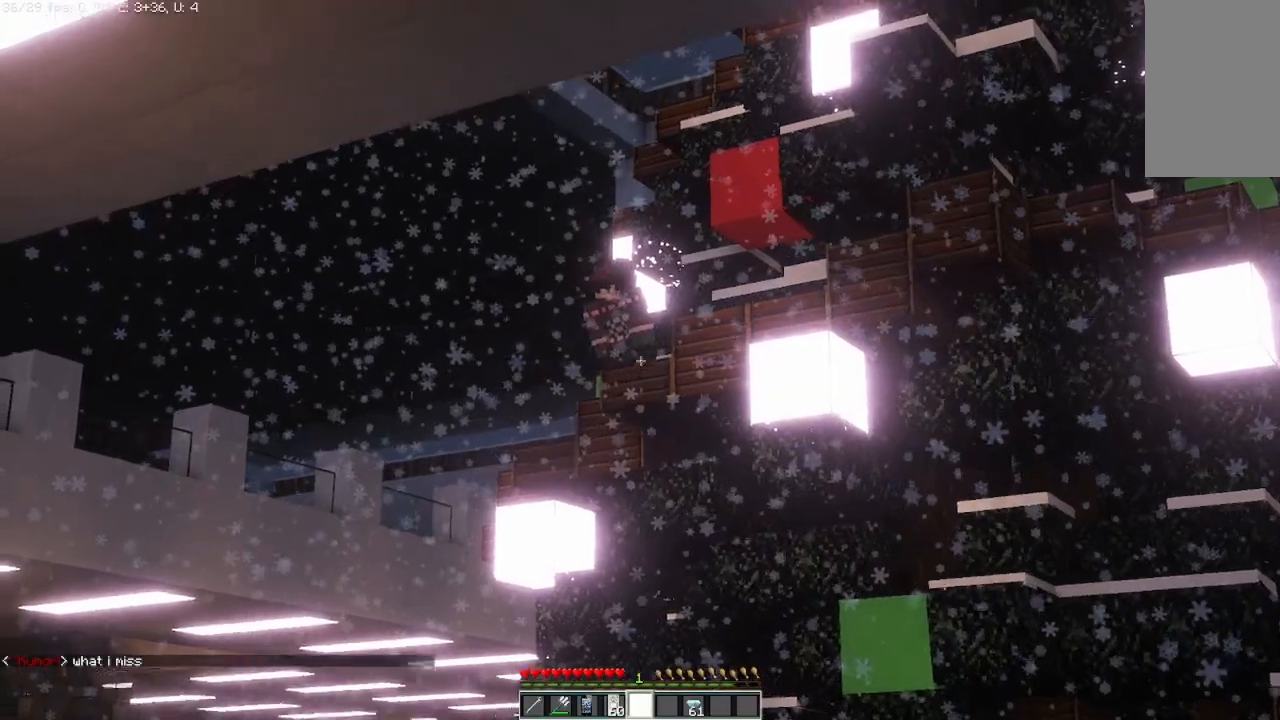
{"keys": [], "mouse": [], "events": []}
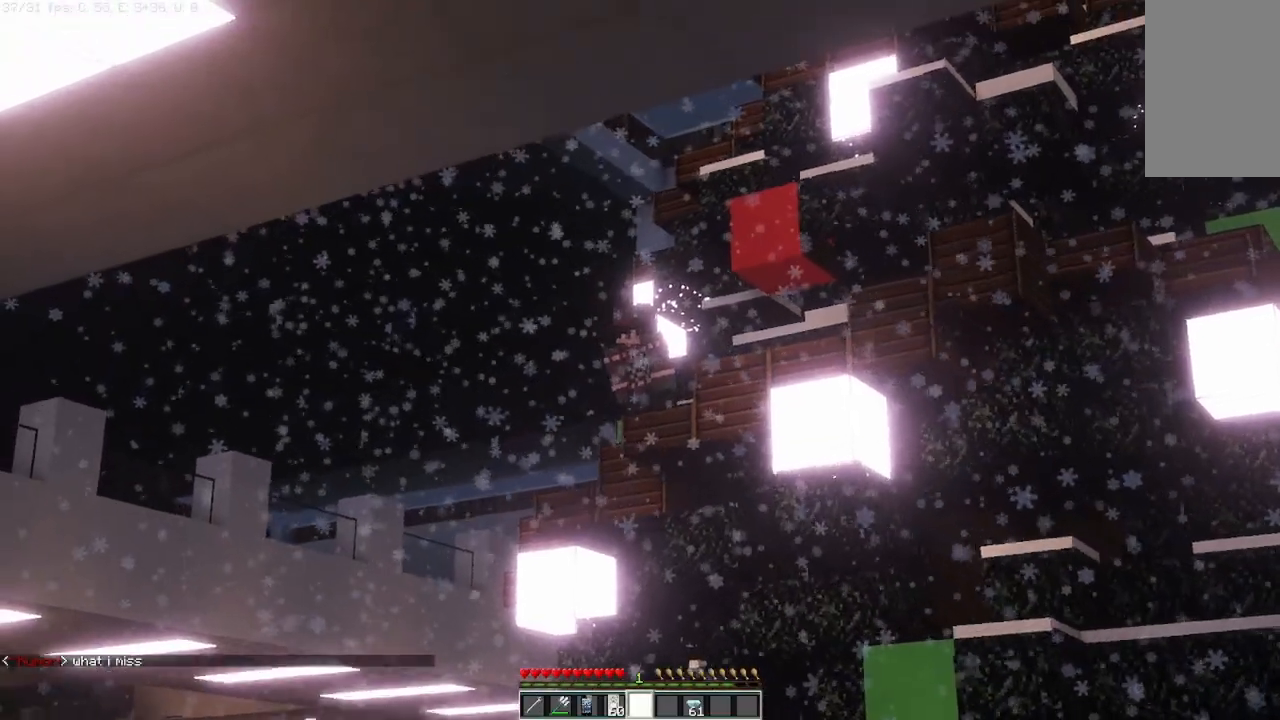
{"keys": ["w"], "mouse": [], "events": [[83, "w", "down"]]}
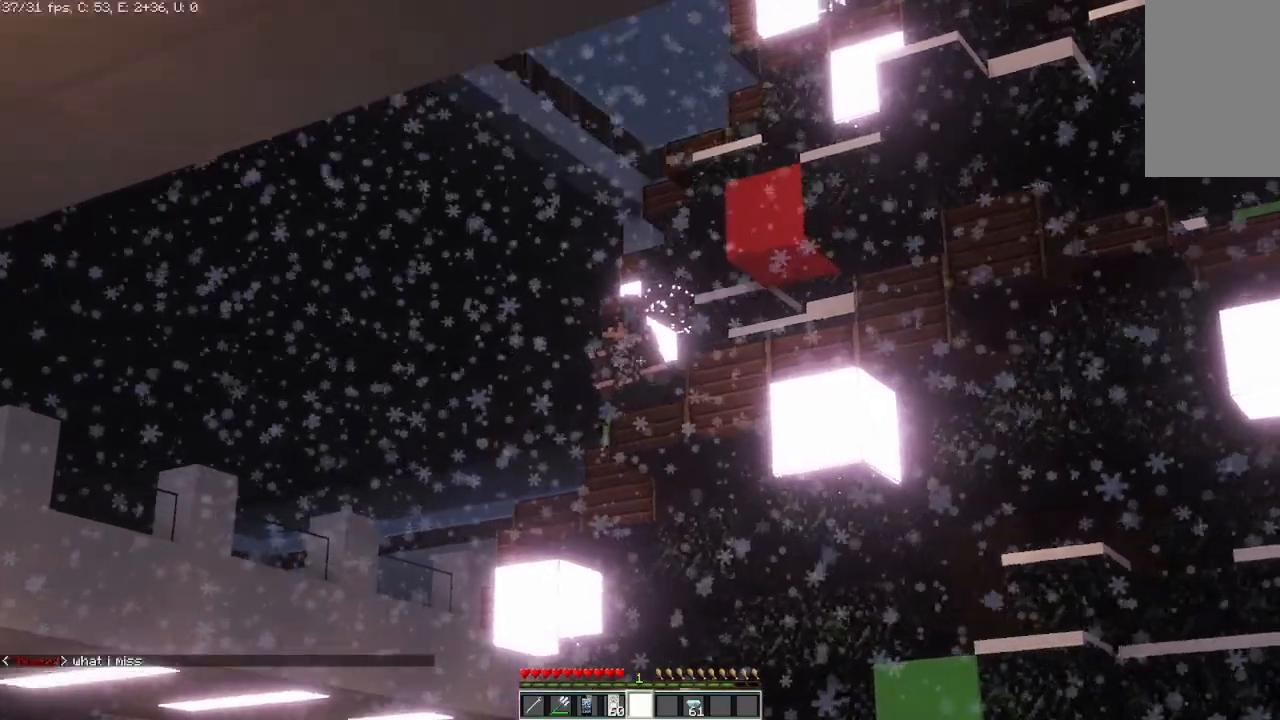
{"keys": ["w"], "mouse": [], "events": []}
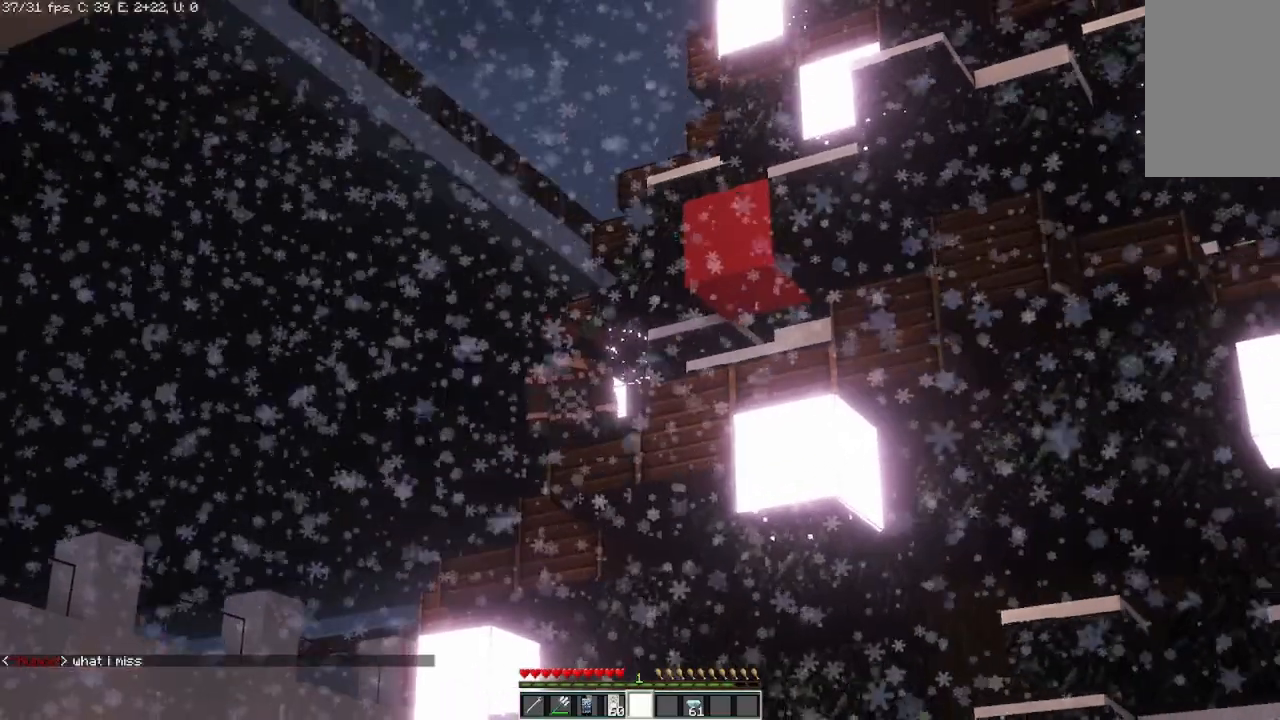
{"keys": [], "mouse": [], "events": [[167, "w", "up"]]}
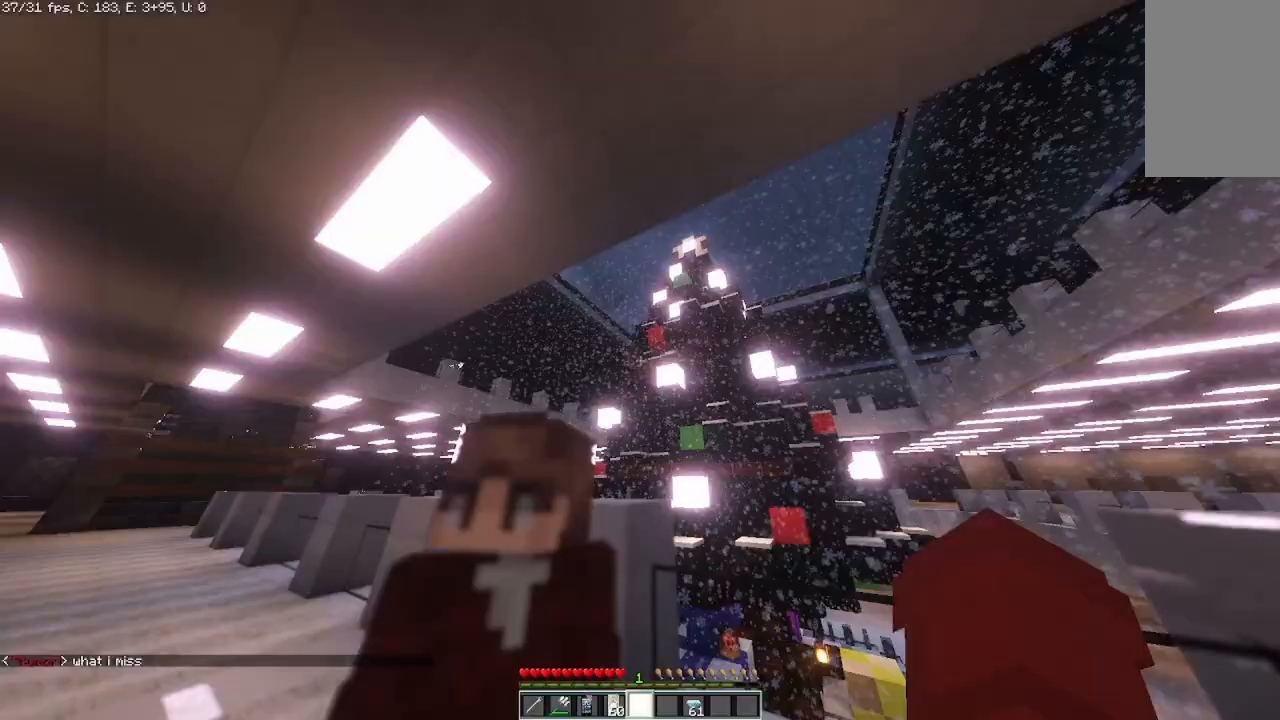
{"keys": ["a"], "mouse": [], "events": [[167, "a", "down"]]}
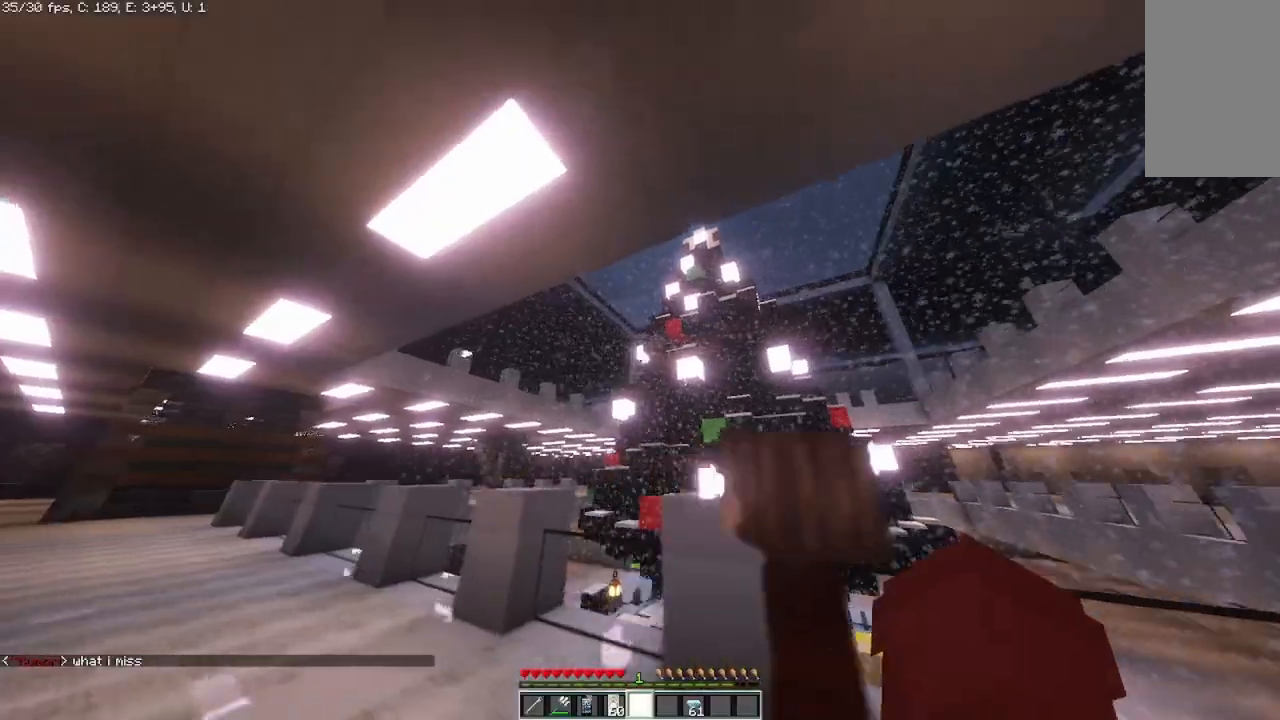
{"keys": ["a", "w"], "mouse": [], "events": [[83, "w", "down"]]}
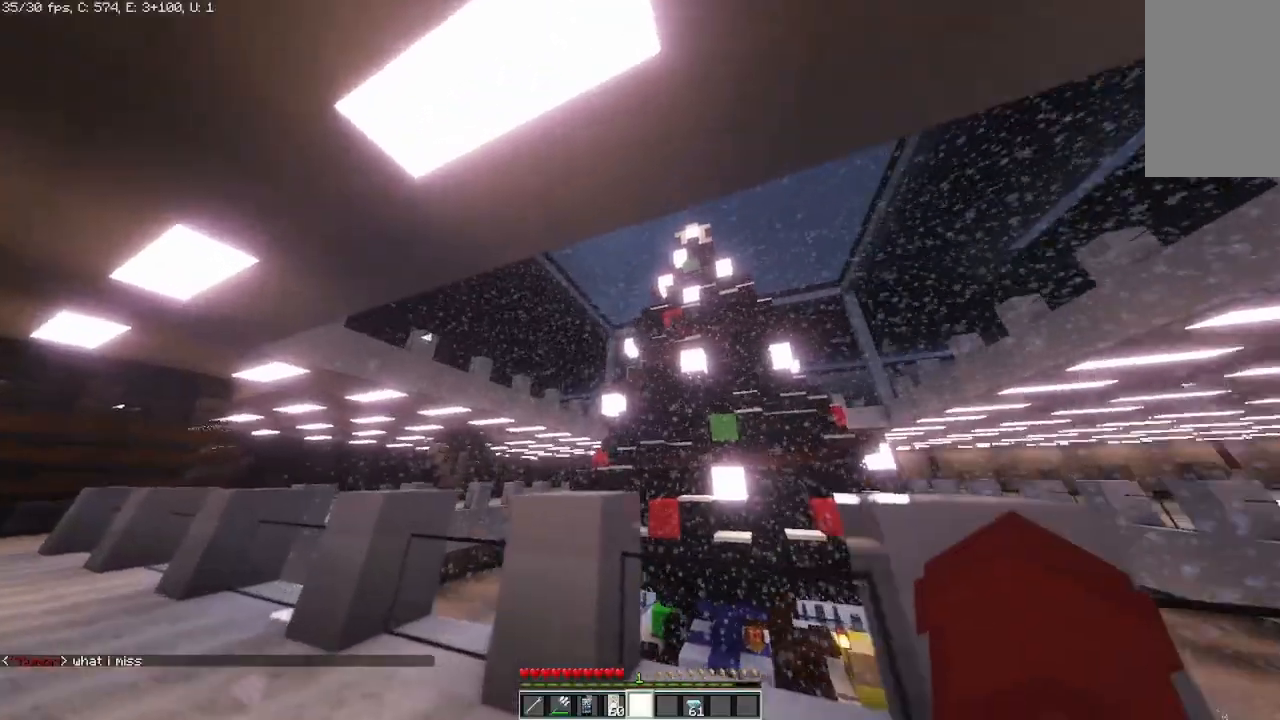
{"keys": ["a", "w"], "mouse": [], "events": []}
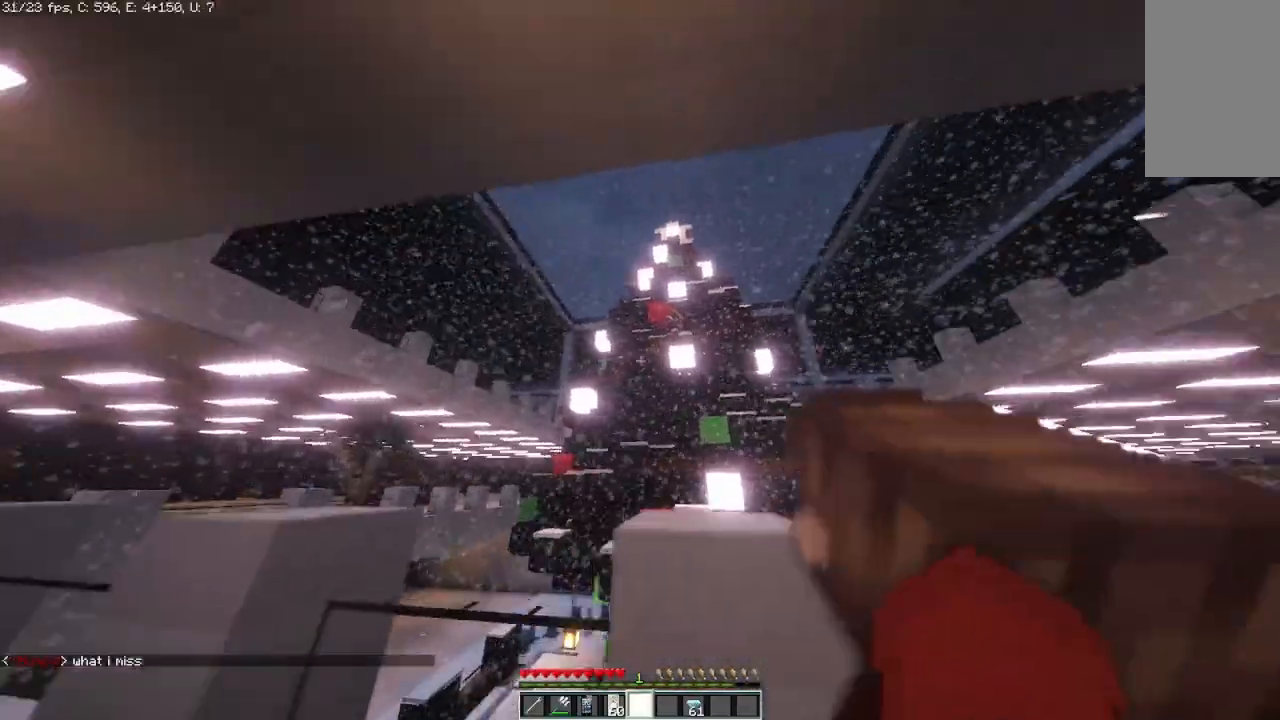
{"keys": ["w"], "mouse": [], "events": [[500, "a", "up"]]}
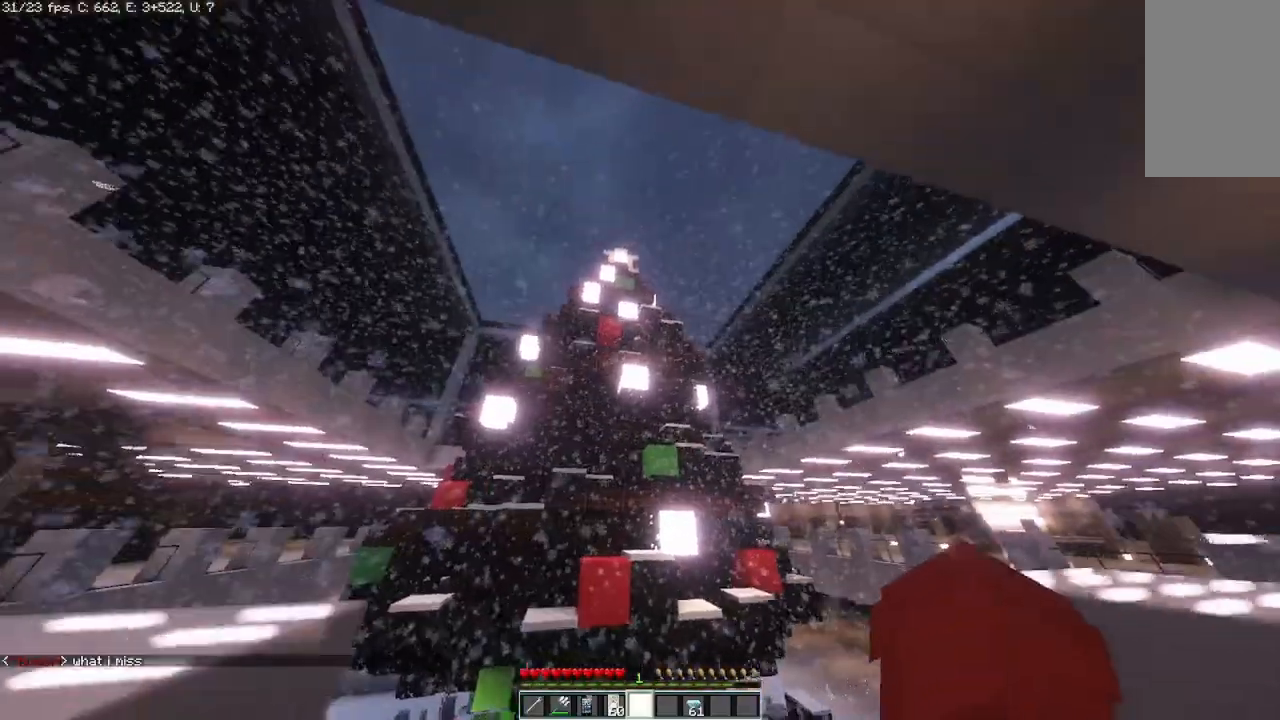
{"keys": [], "mouse": [], "events": [[42, "w", "up"]]}